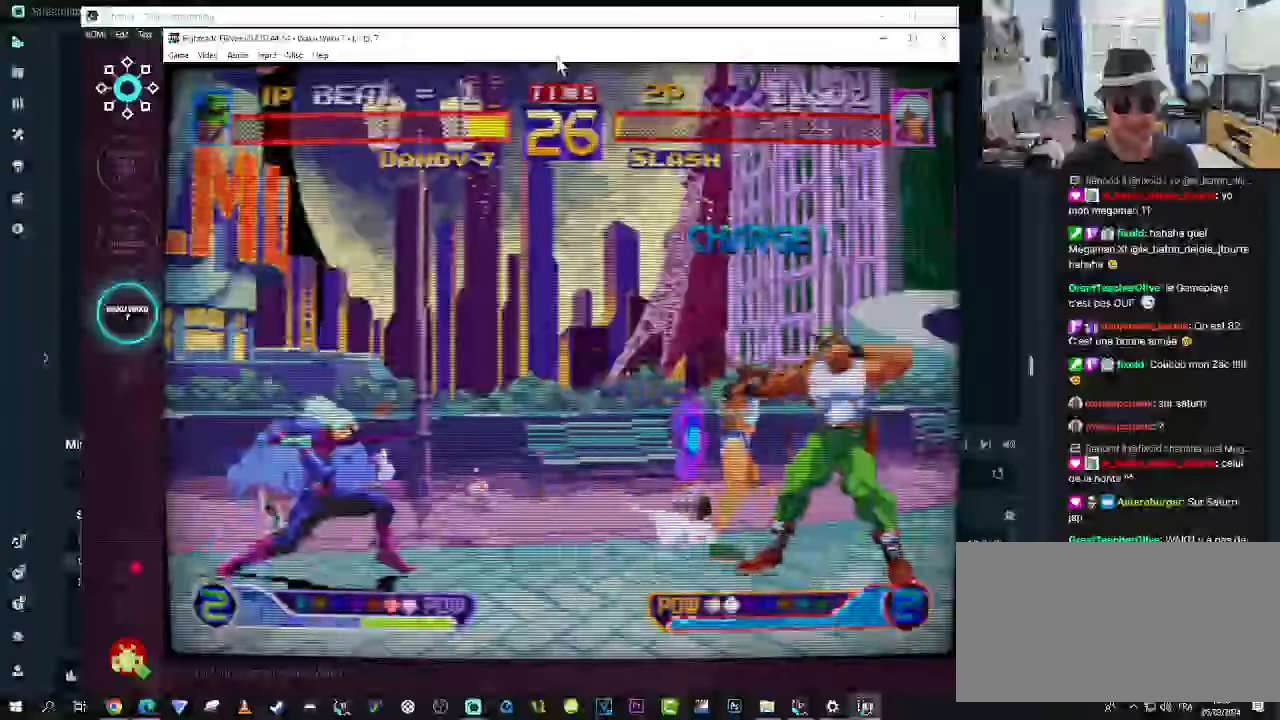
Gameplay with a controller (arcade stick); each line is a JSON object with the inputs held at the frame after it. "events" lists button and stick changes between this image and that frame as [ms after this image, input, new state], when the widget could be followed in between. Not read: L3 R3.
{"buttons": [], "left_stick": "center", "events": []}
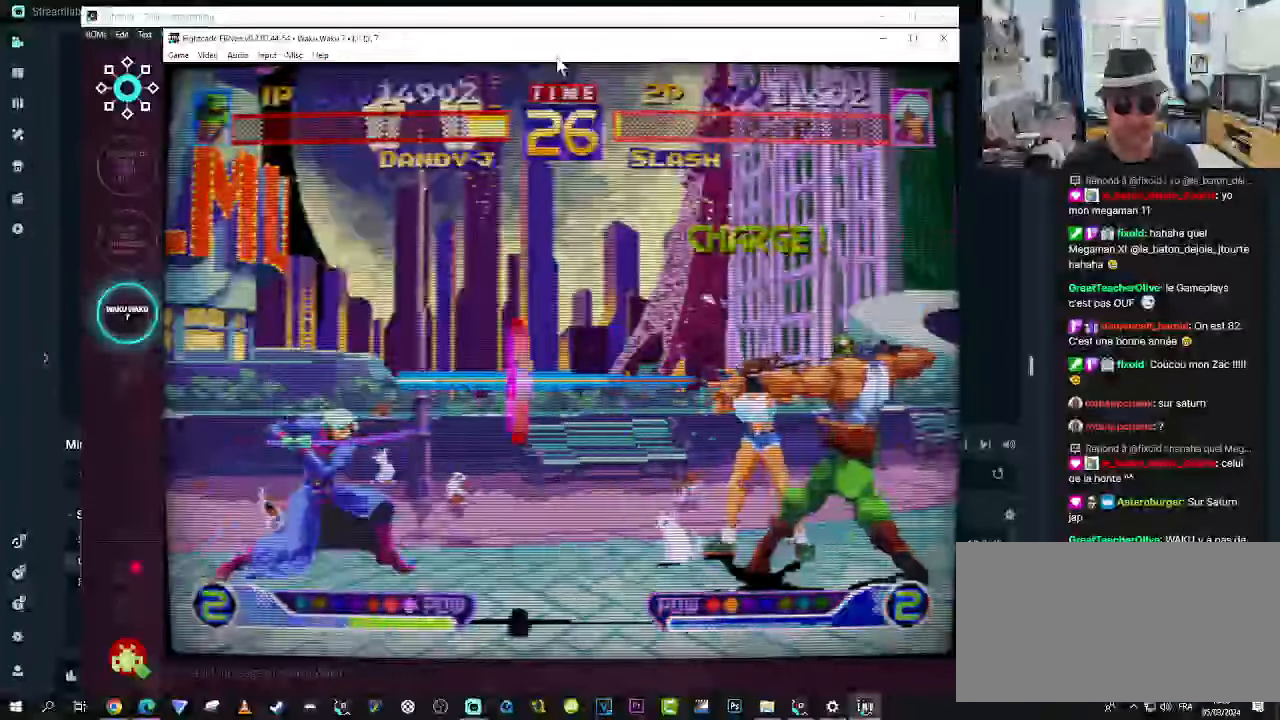
{"buttons": [], "left_stick": "down-left", "events": [[350, "left_stick", "down"], [433, "left_stick", "down-left"]]}
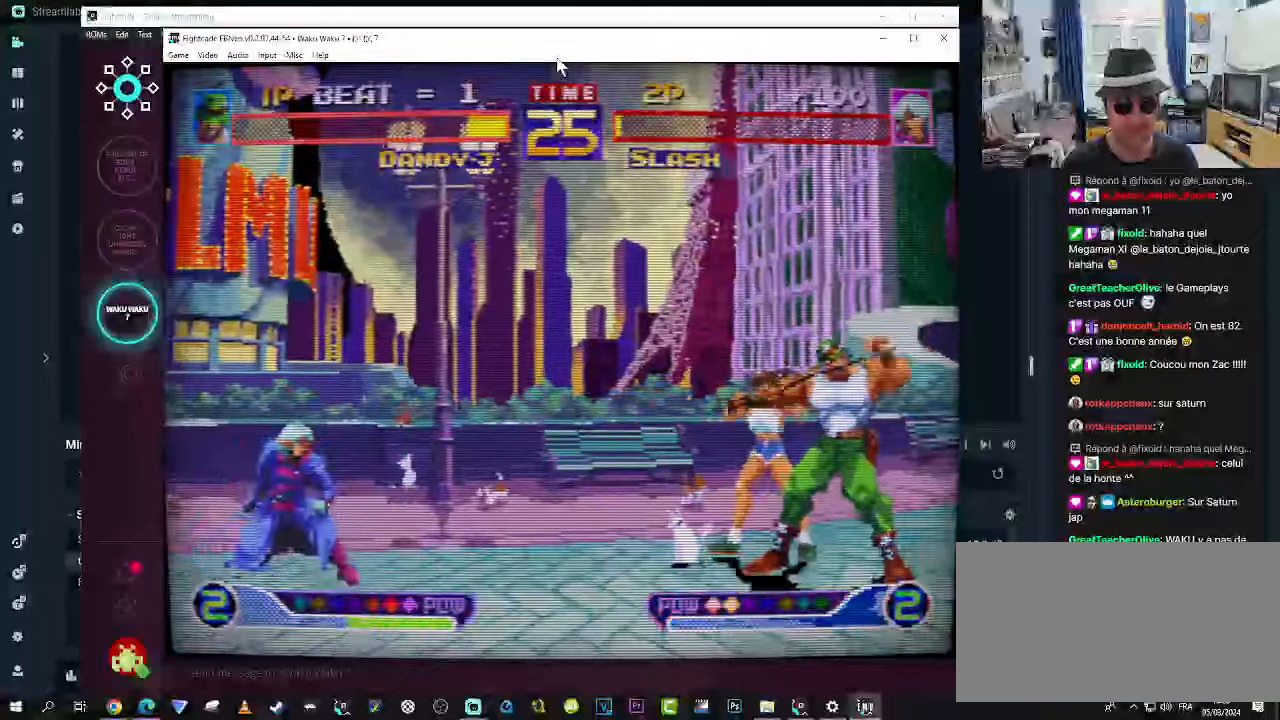
{"buttons": [], "left_stick": "center", "events": [[33, "left_stick", "left"], [66, "TRIANGLE", "down"], [100, "TRIANGLE", "up"], [150, "TRIANGLE", "down"], [183, "left_stick", "center"], [266, "TRIANGLE", "up"]]}
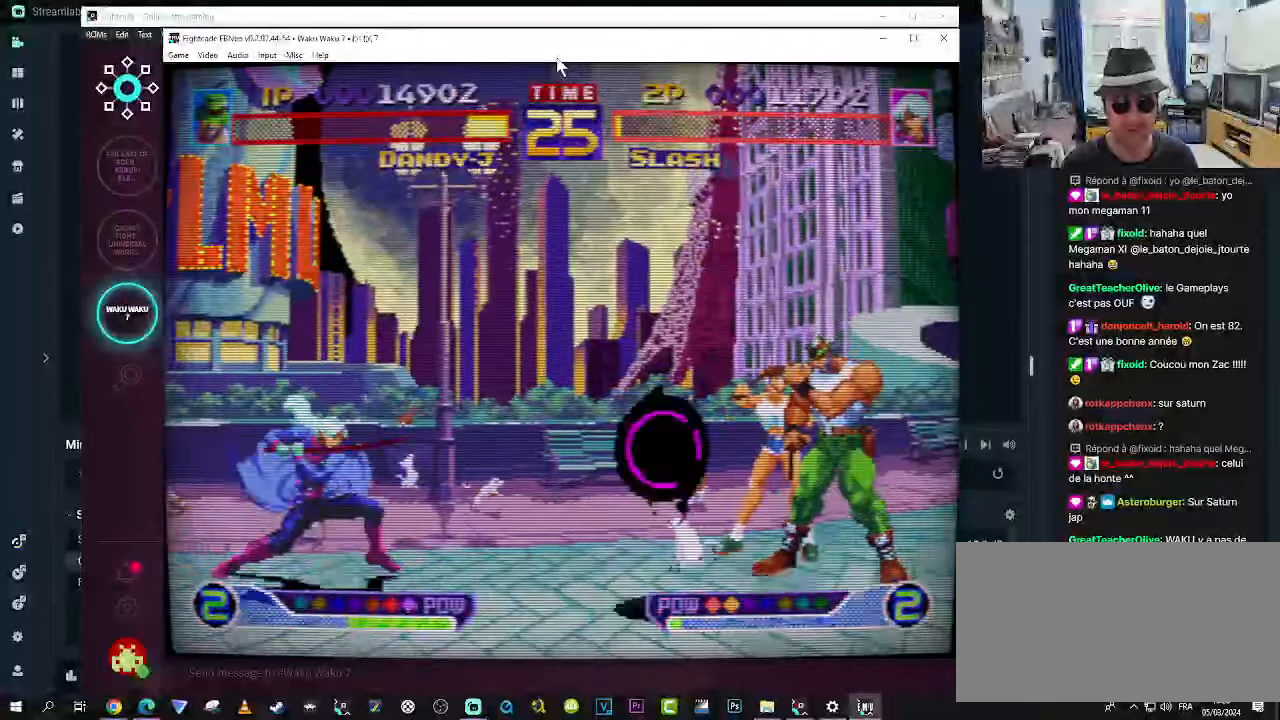
{"buttons": [], "left_stick": "up-left", "events": [[183, "left_stick", "down-right"], [300, "left_stick", "up-left"]]}
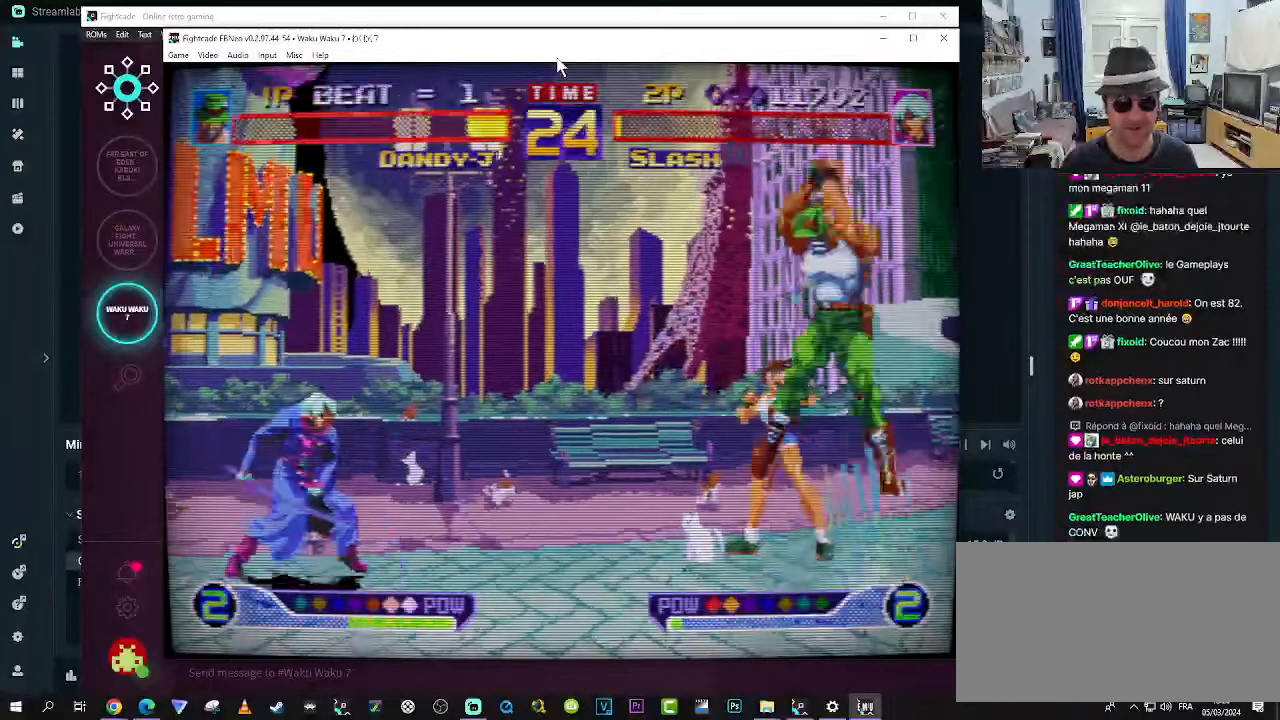
{"buttons": [], "left_stick": "down-right", "events": [[133, "left_stick", "left"], [266, "R1", "down"], [266, "left_stick", "center"], [416, "R1", "up"], [500, "left_stick", "down-right"]]}
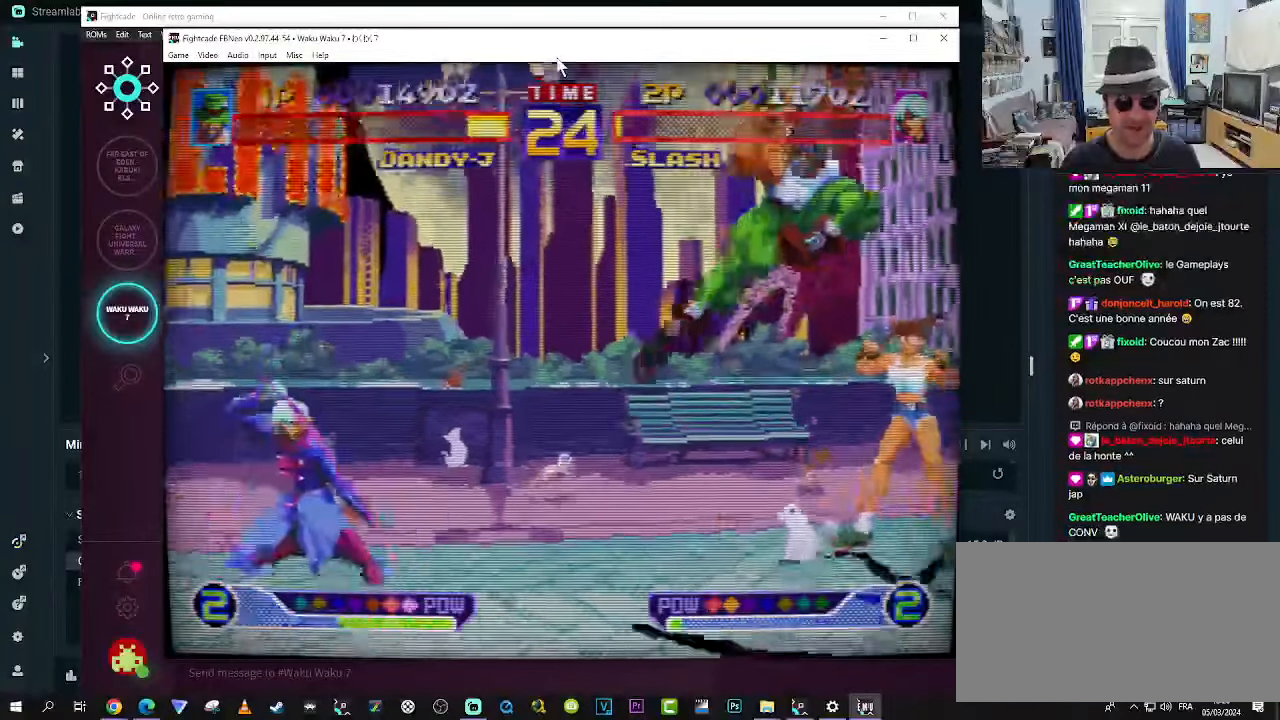
{"buttons": [], "left_stick": "down-right", "events": []}
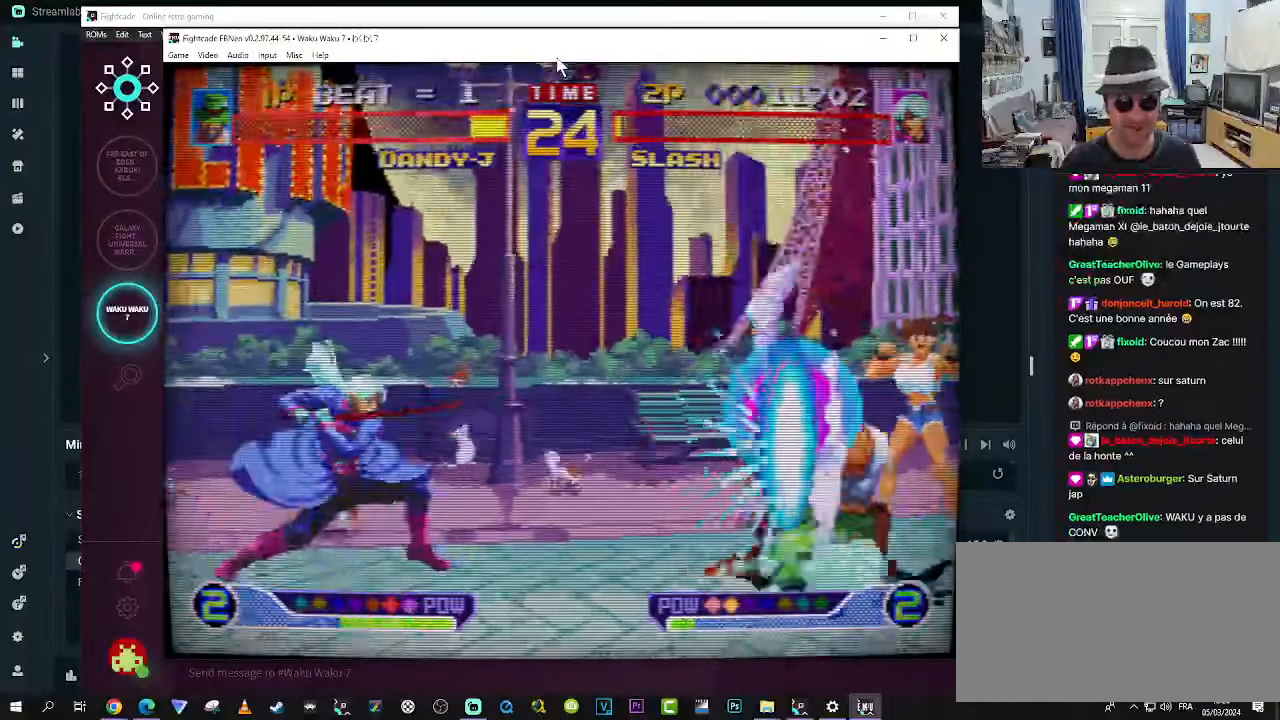
{"buttons": [], "left_stick": "up-left", "events": [[116, "left_stick", "left"], [166, "left_stick", "up-left"]]}
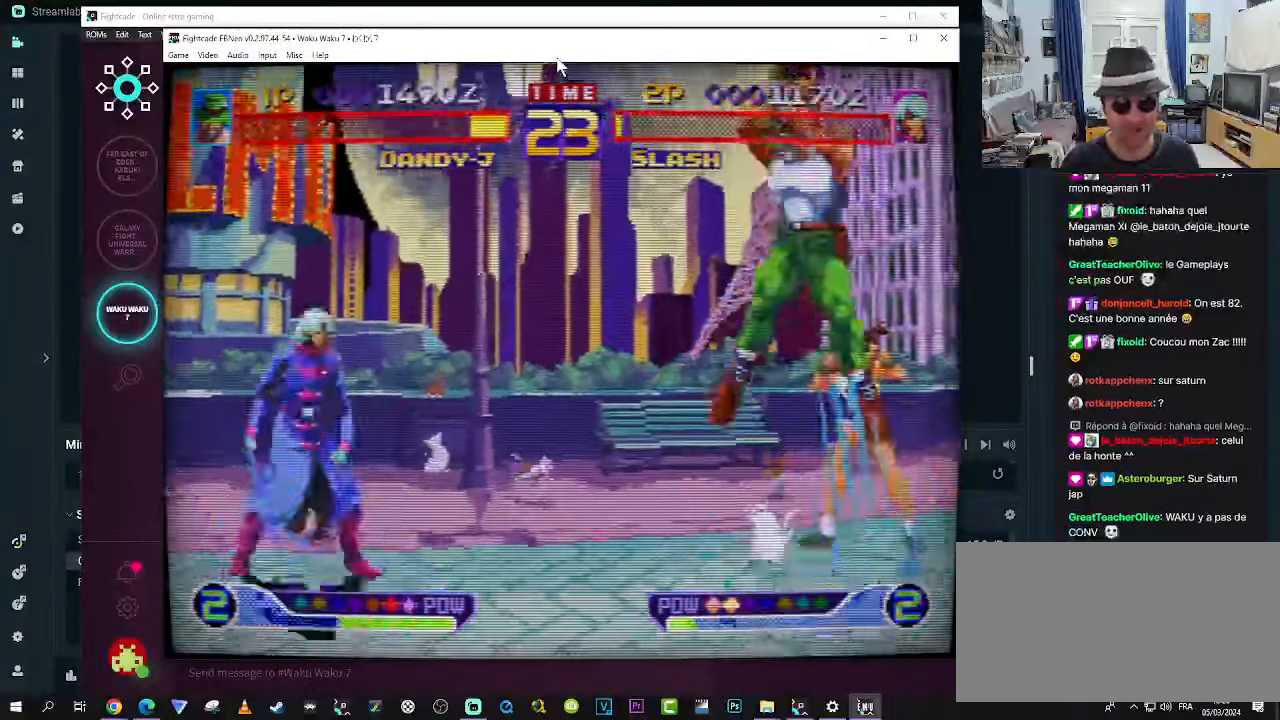
{"buttons": [], "left_stick": "down-right", "events": [[233, "R1", "down"], [283, "left_stick", "center"], [450, "R1", "up"], [483, "left_stick", "down-right"]]}
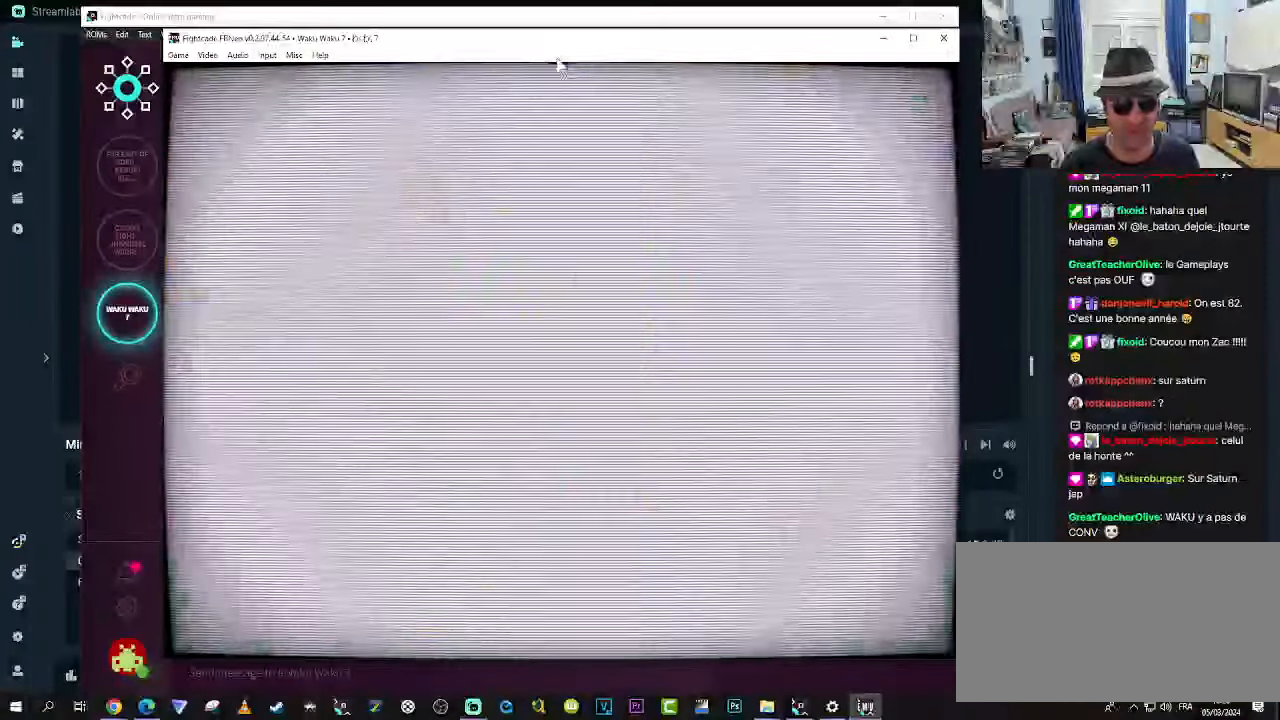
{"buttons": [], "left_stick": "down-right", "events": []}
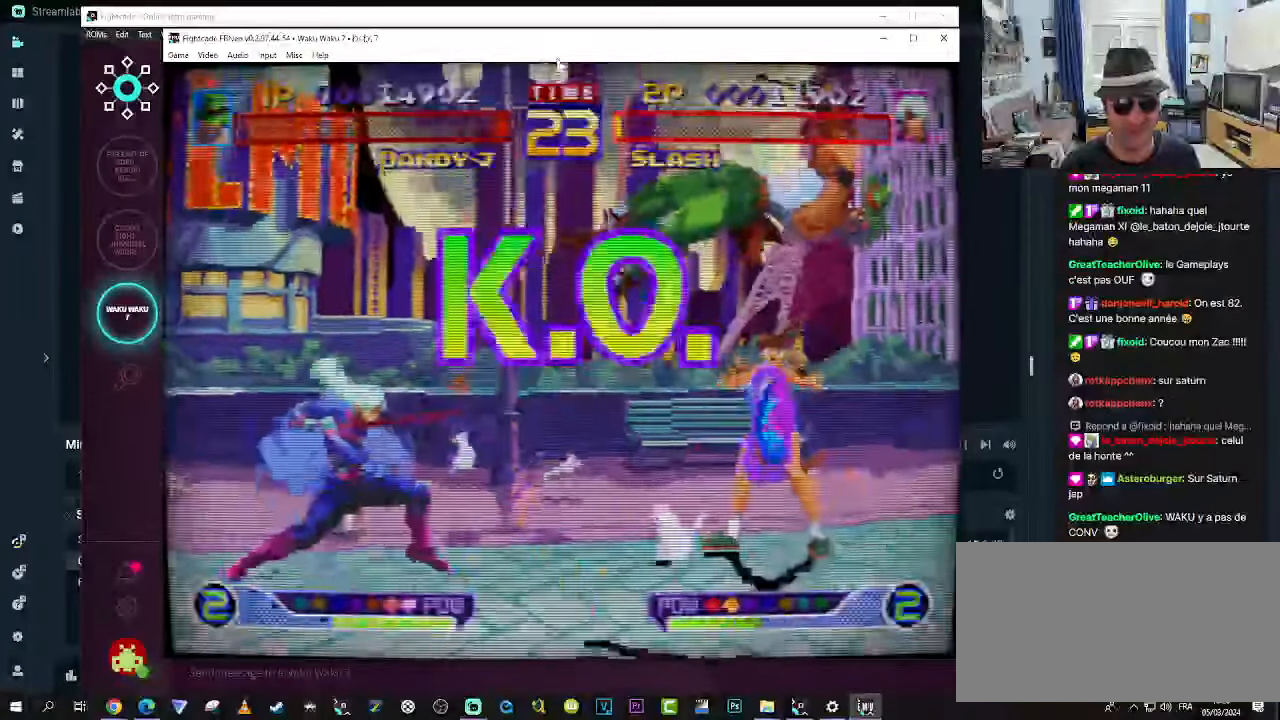
{"buttons": [], "left_stick": "down-right", "events": []}
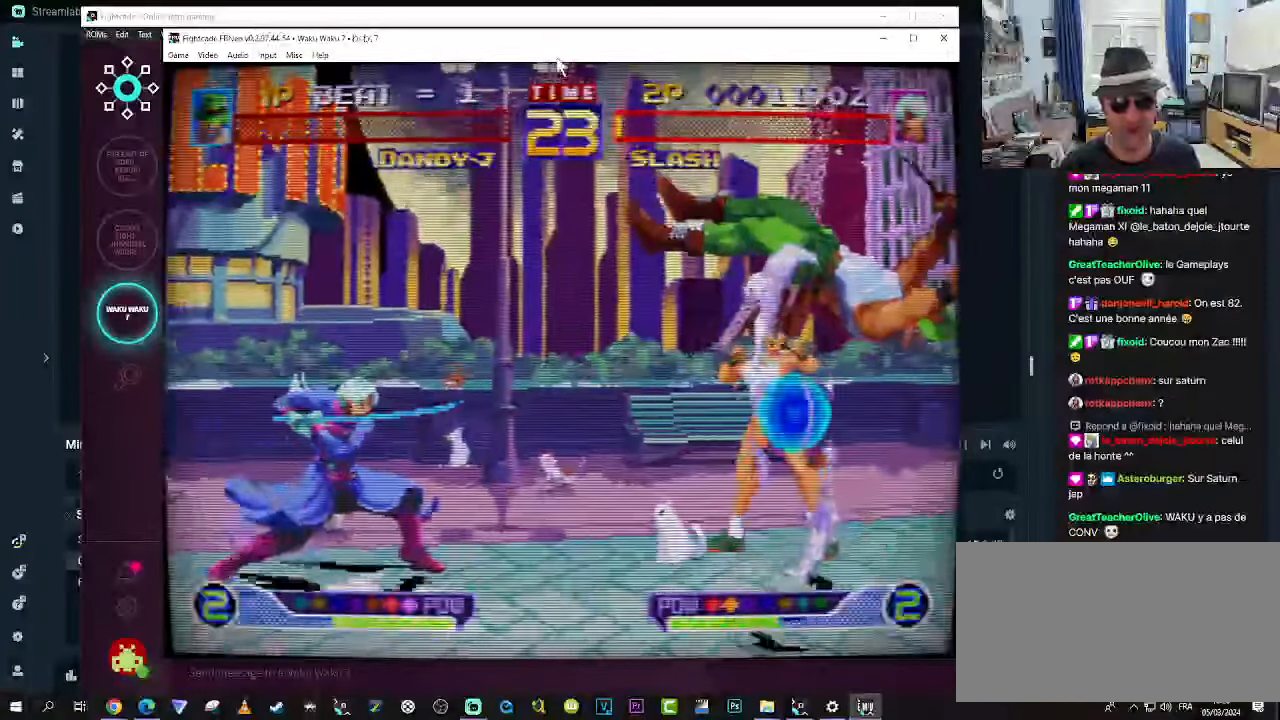
{"buttons": [], "left_stick": "center", "events": [[100, "left_stick", "center"]]}
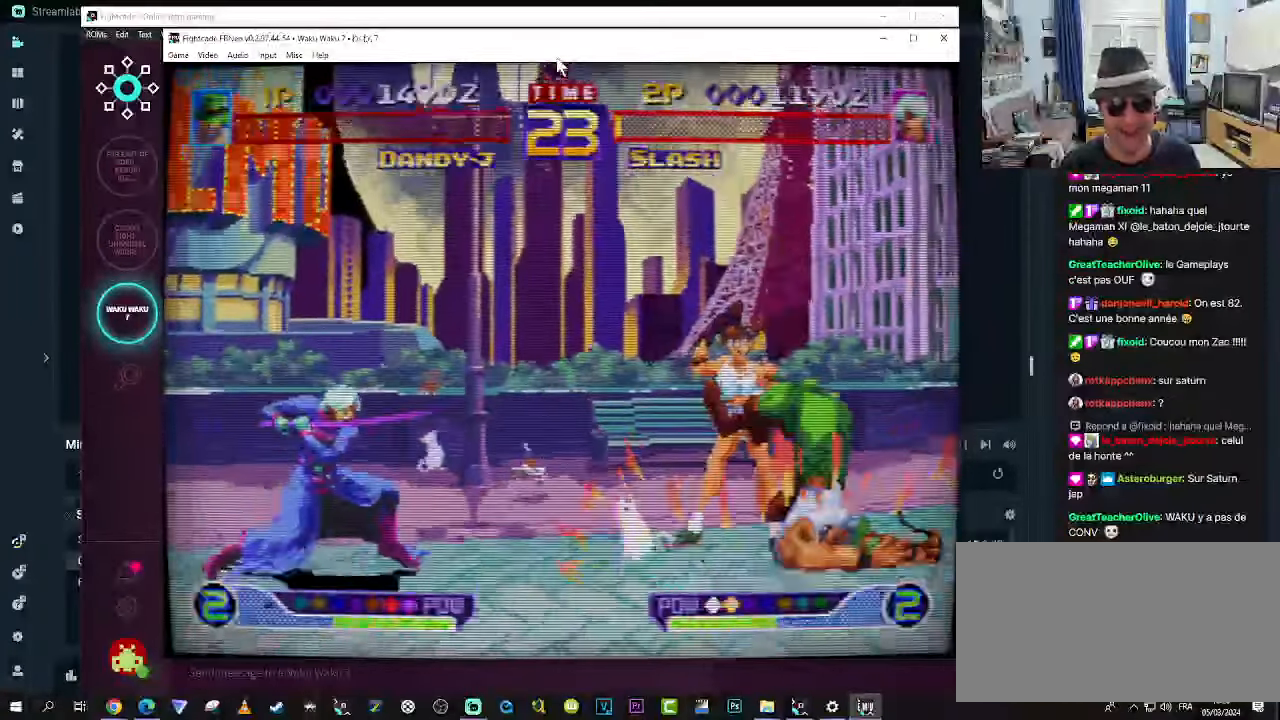
{"buttons": [], "left_stick": "center", "events": []}
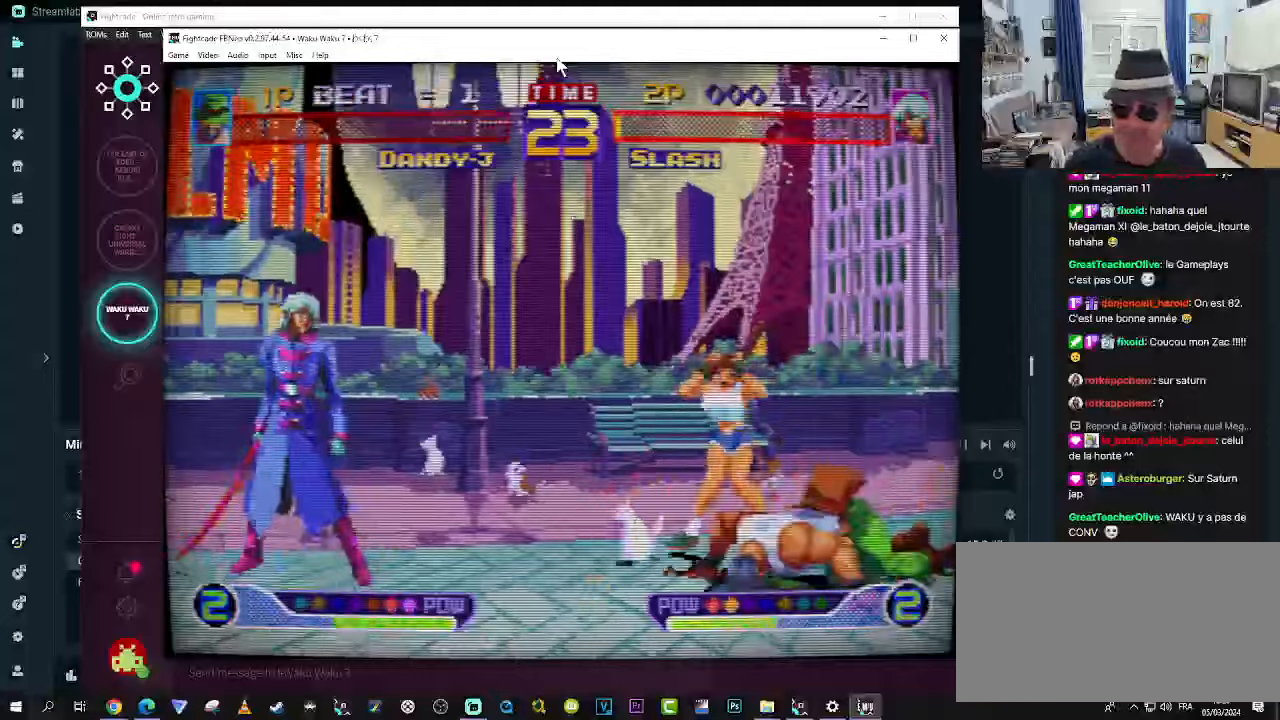
{"buttons": [], "left_stick": "right", "events": [[50, "left_stick", "left"], [167, "left_stick", "down"], [250, "left_stick", "right"], [300, "left_stick", "up"], [383, "left_stick", "left"], [450, "left_stick", "down"], [500, "left_stick", "right"]]}